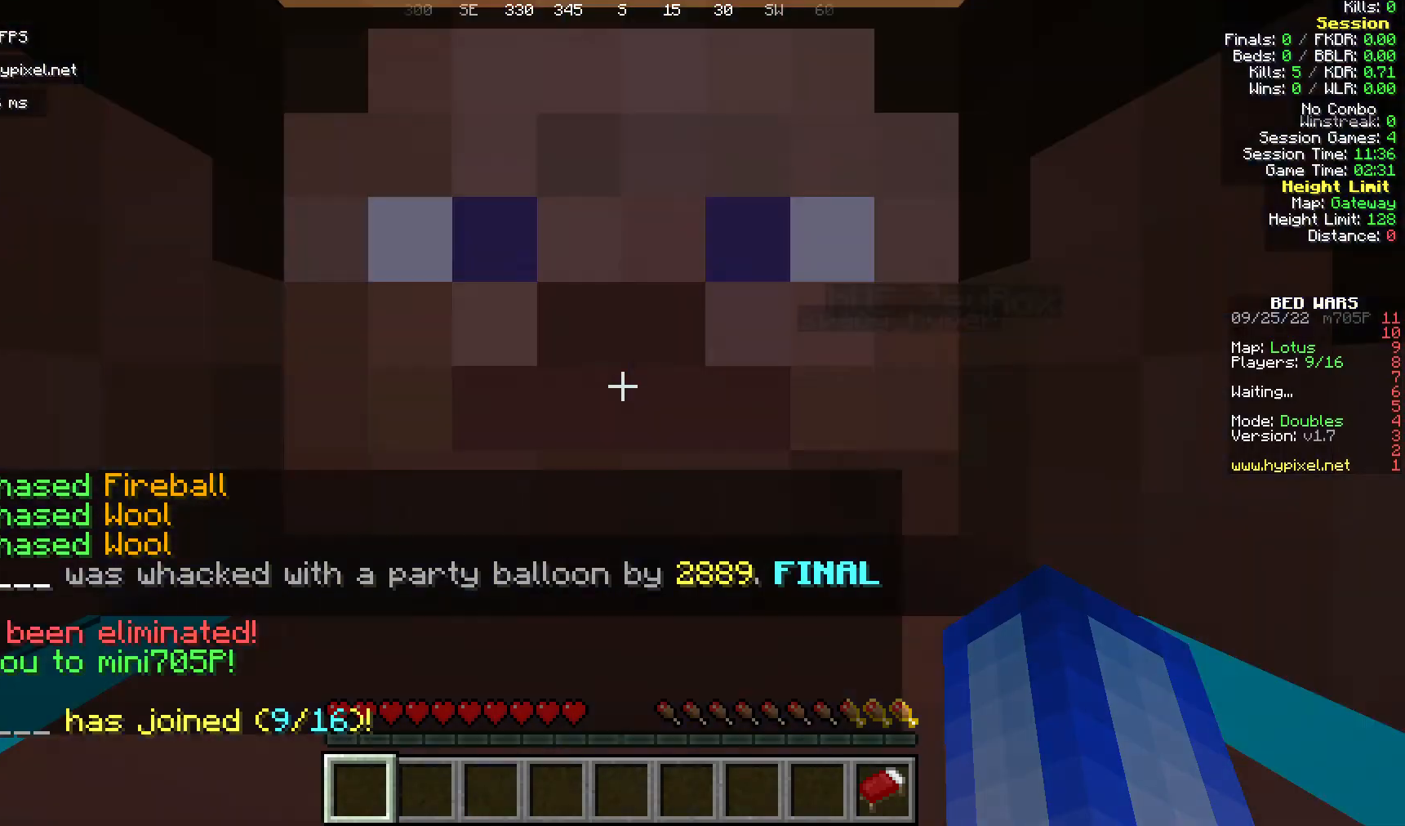
Gameplay with keyboard and mouse; each line is a JSON object with the keys and mouse buttons held at the frame after it. "events" lists presses ("down") and releases ("up") of "a", "d", "s", "w", "mouse_left" and "mouse_right" between this image and that frame as [ms after this image, input, new state], when the widget could be followed in between. "mouse_left", "mouse_right" = the "left", "right" buttons of the "mouse" list. No other keys are recorded. Fast repeated clicks can show as one long hold. Mouse movement is not recorded.
{"keys": [], "mouse": [], "events": []}
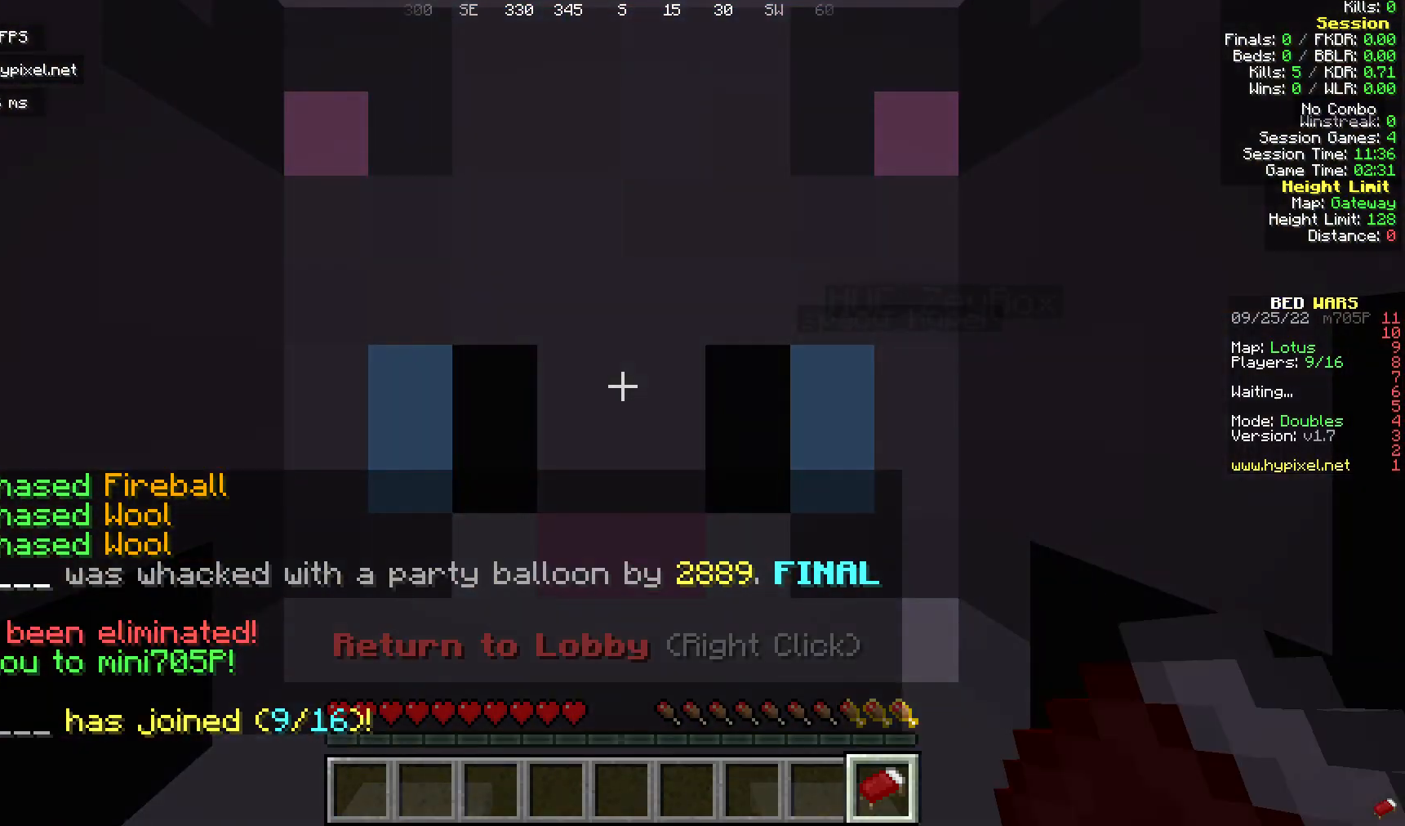
{"keys": [], "mouse": ["right"], "events": [[115, "mouse_right", "down"], [191, "mouse_right", "up"], [268, "mouse_right", "down"]]}
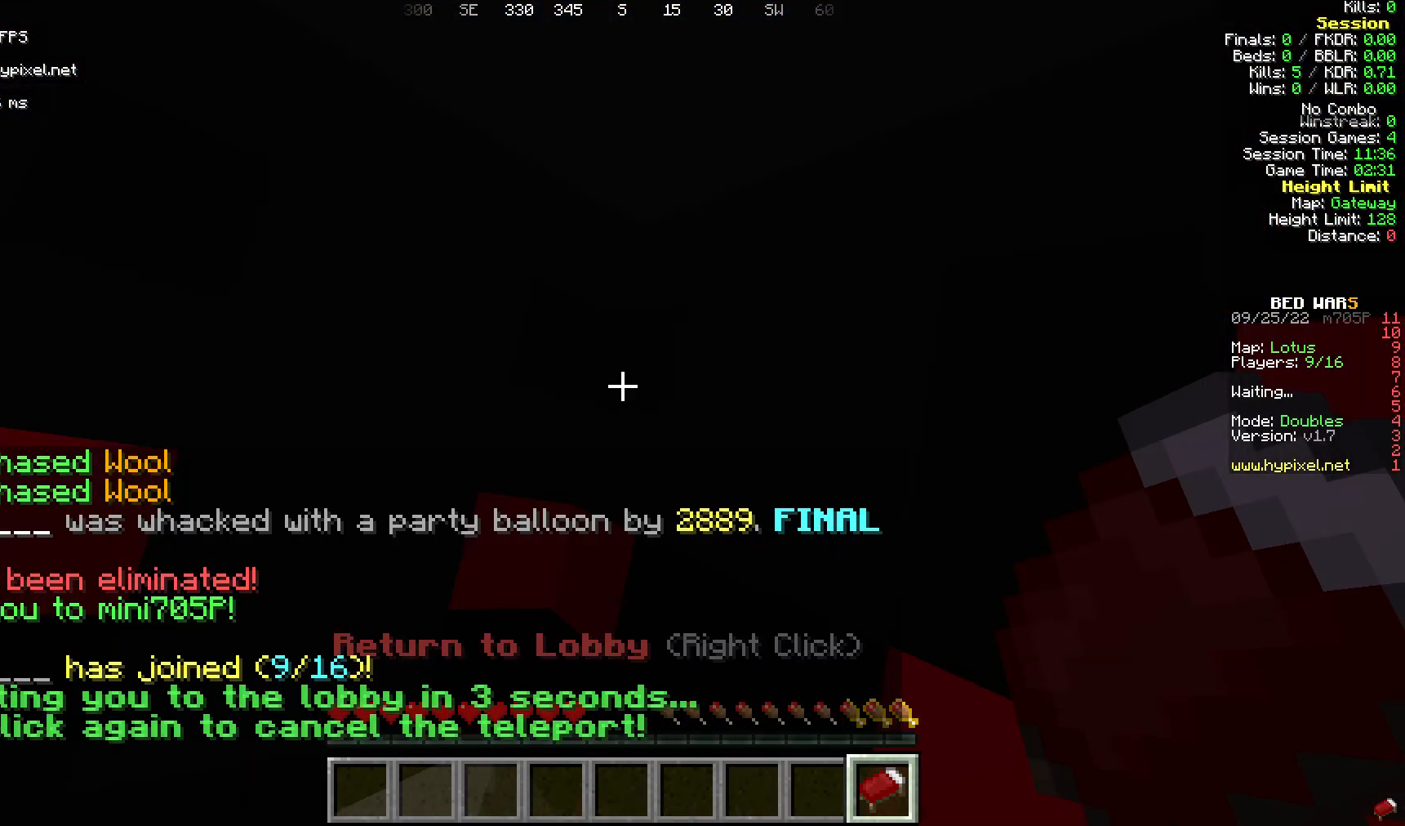
{"keys": [], "mouse": [], "events": [[38, "mouse_right", "up"], [115, "w", "down"], [229, "mouse_right", "down"], [267, "mouse_right", "up"], [306, "w", "up"]]}
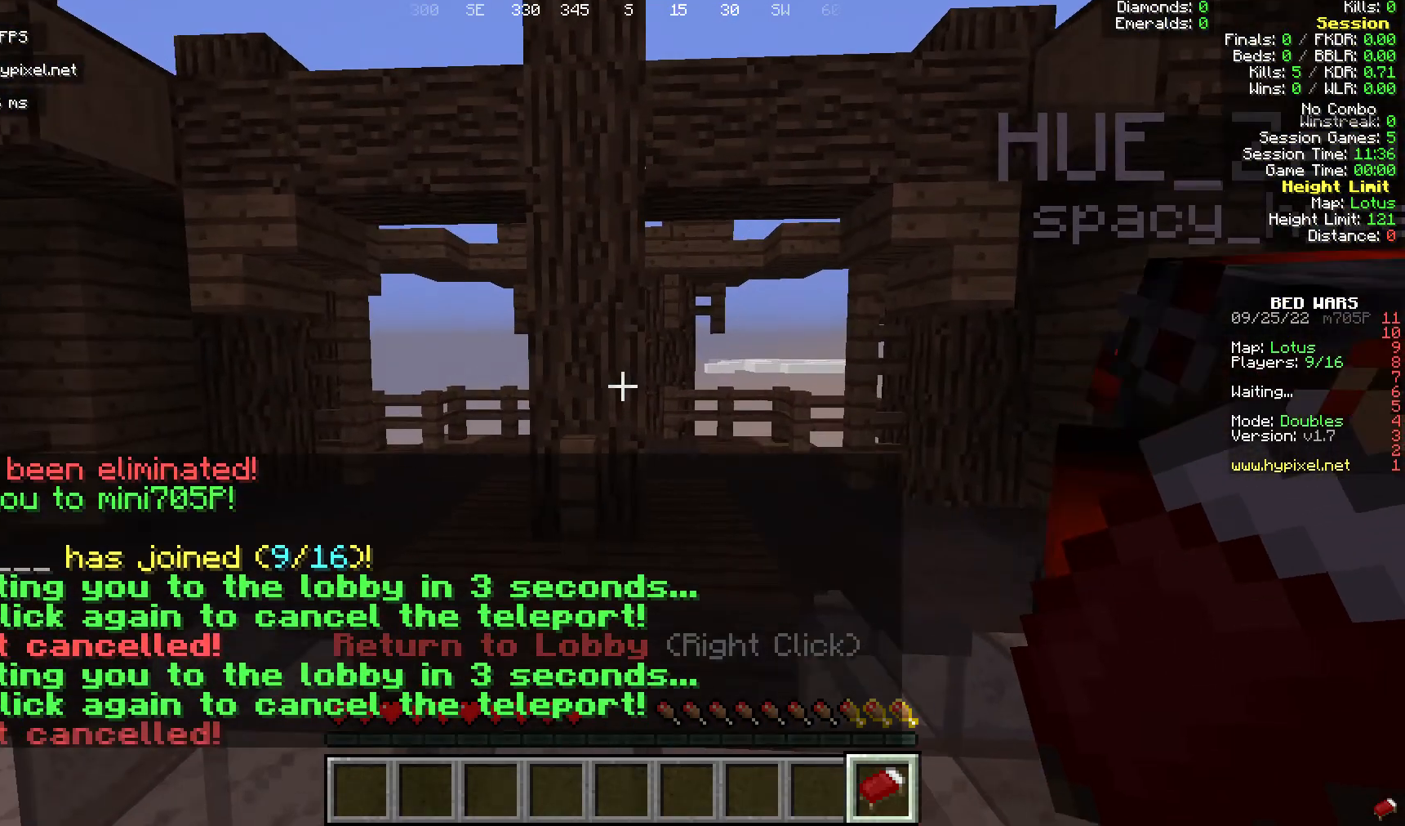
{"keys": ["s"], "mouse": [], "events": [[229, "s", "down"]]}
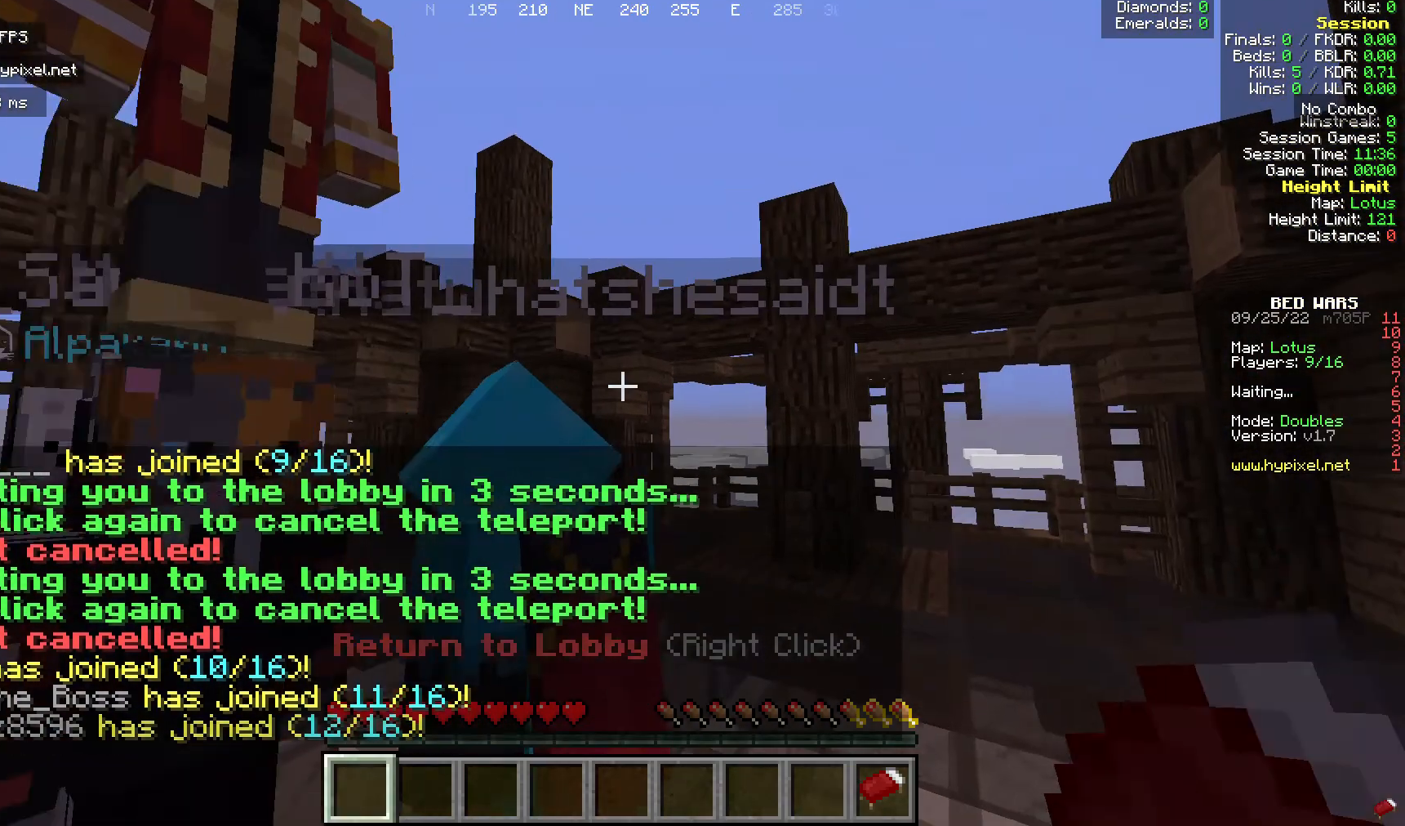
{"keys": [], "mouse": [], "events": [[39, "s", "up"]]}
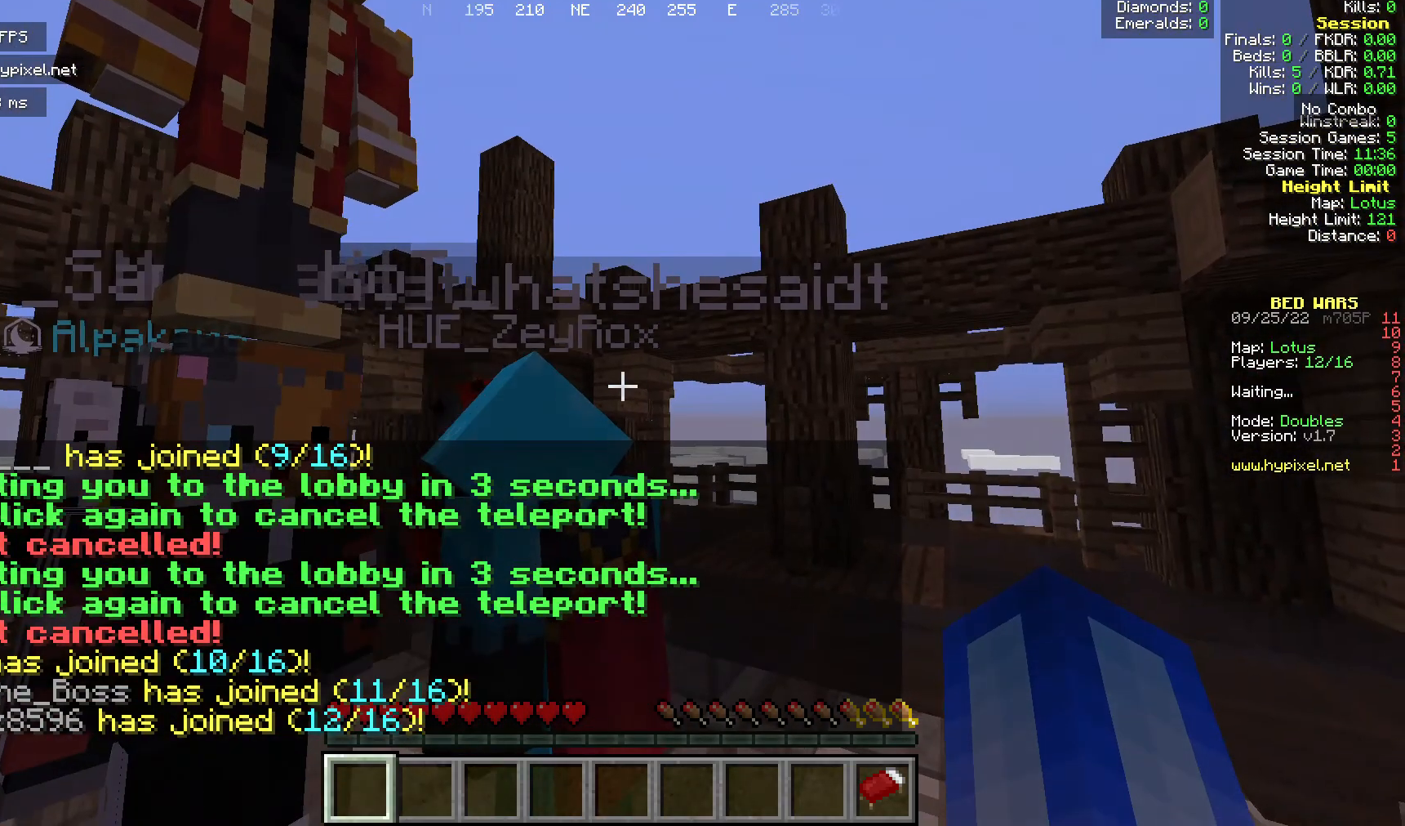
{"keys": [], "mouse": [], "events": []}
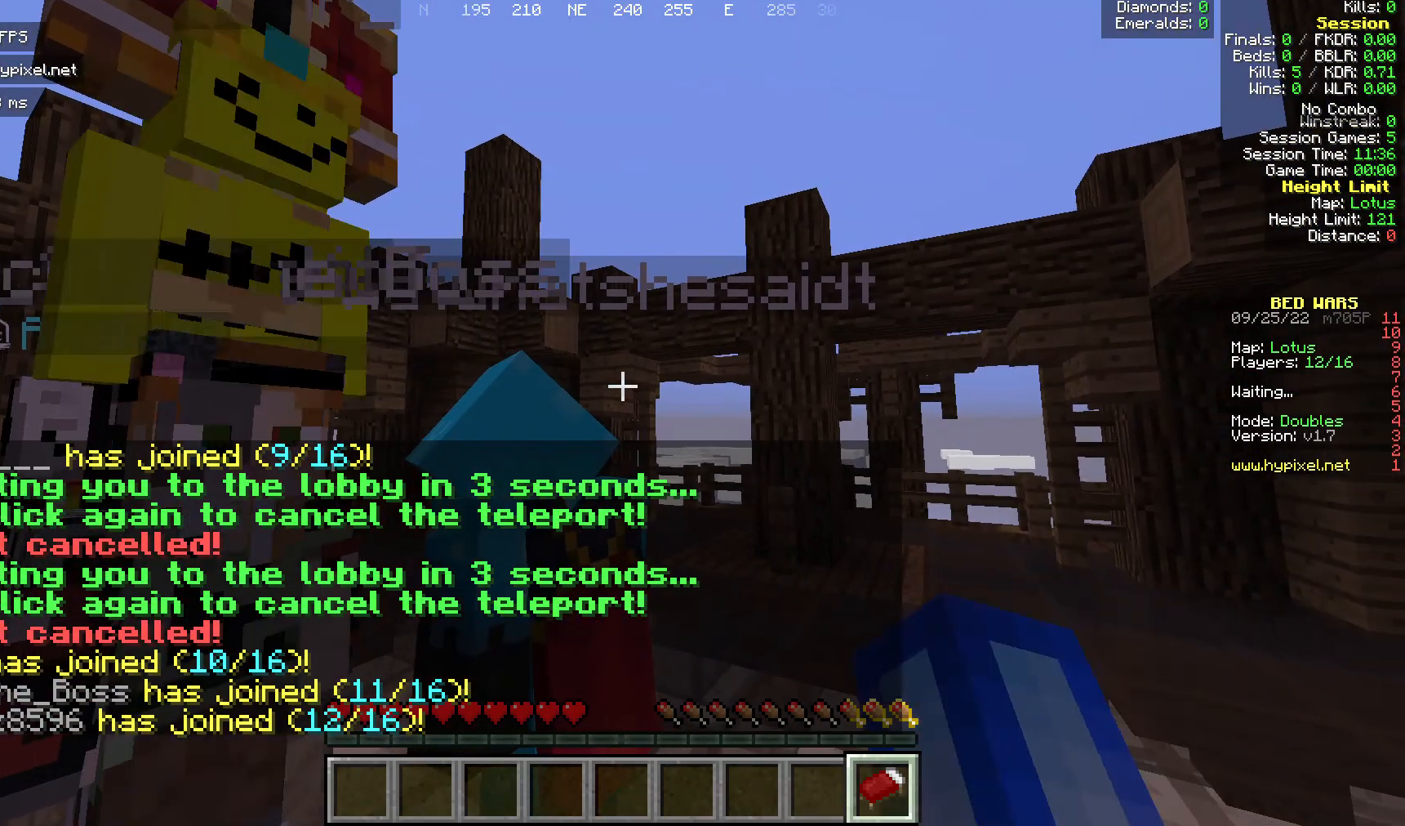
{"keys": [], "mouse": [], "events": [[115, "mouse_right", "down"], [306, "mouse_right", "up"]]}
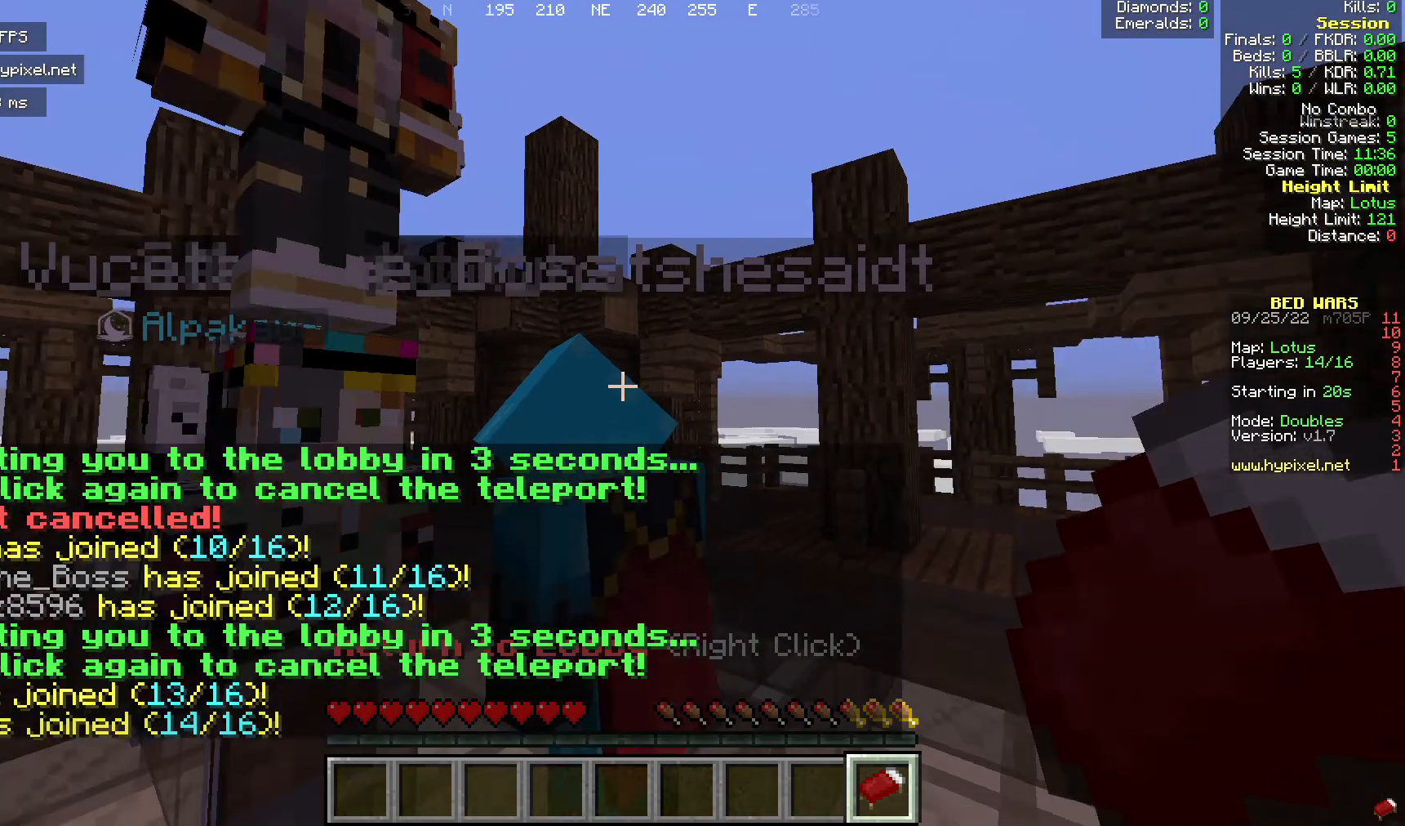
{"keys": [], "mouse": [], "events": []}
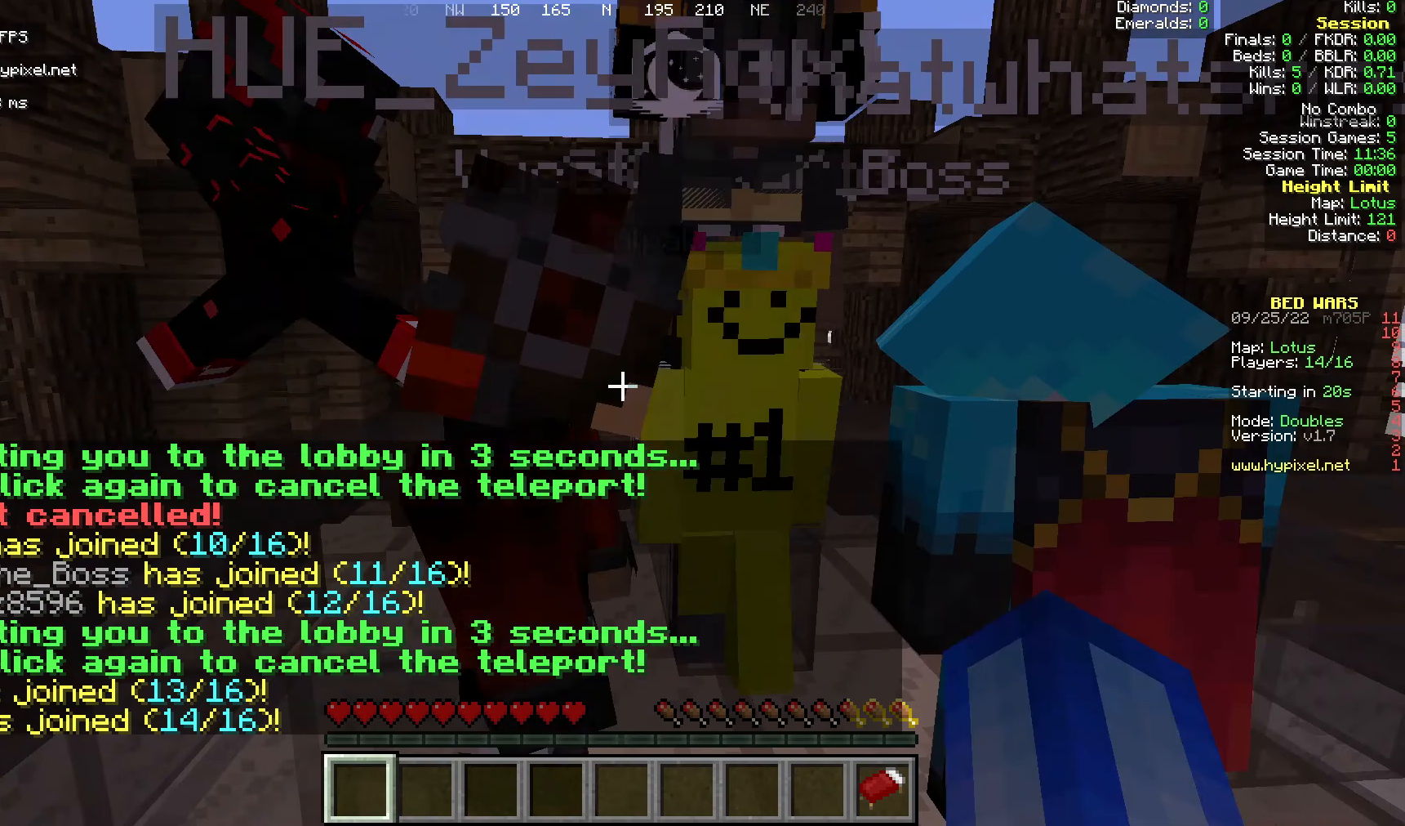
{"keys": [], "mouse": [], "events": []}
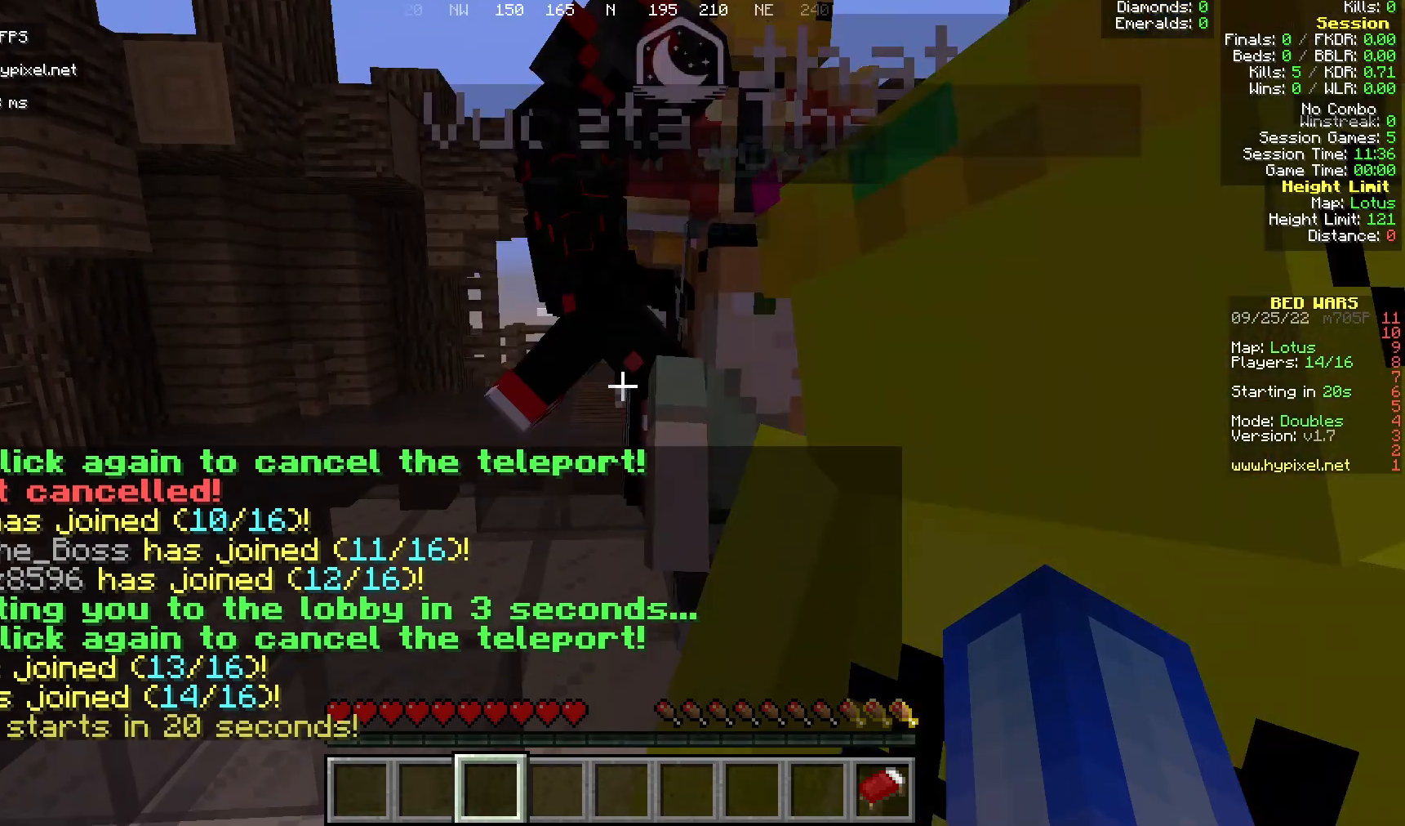
{"keys": [], "mouse": [], "events": []}
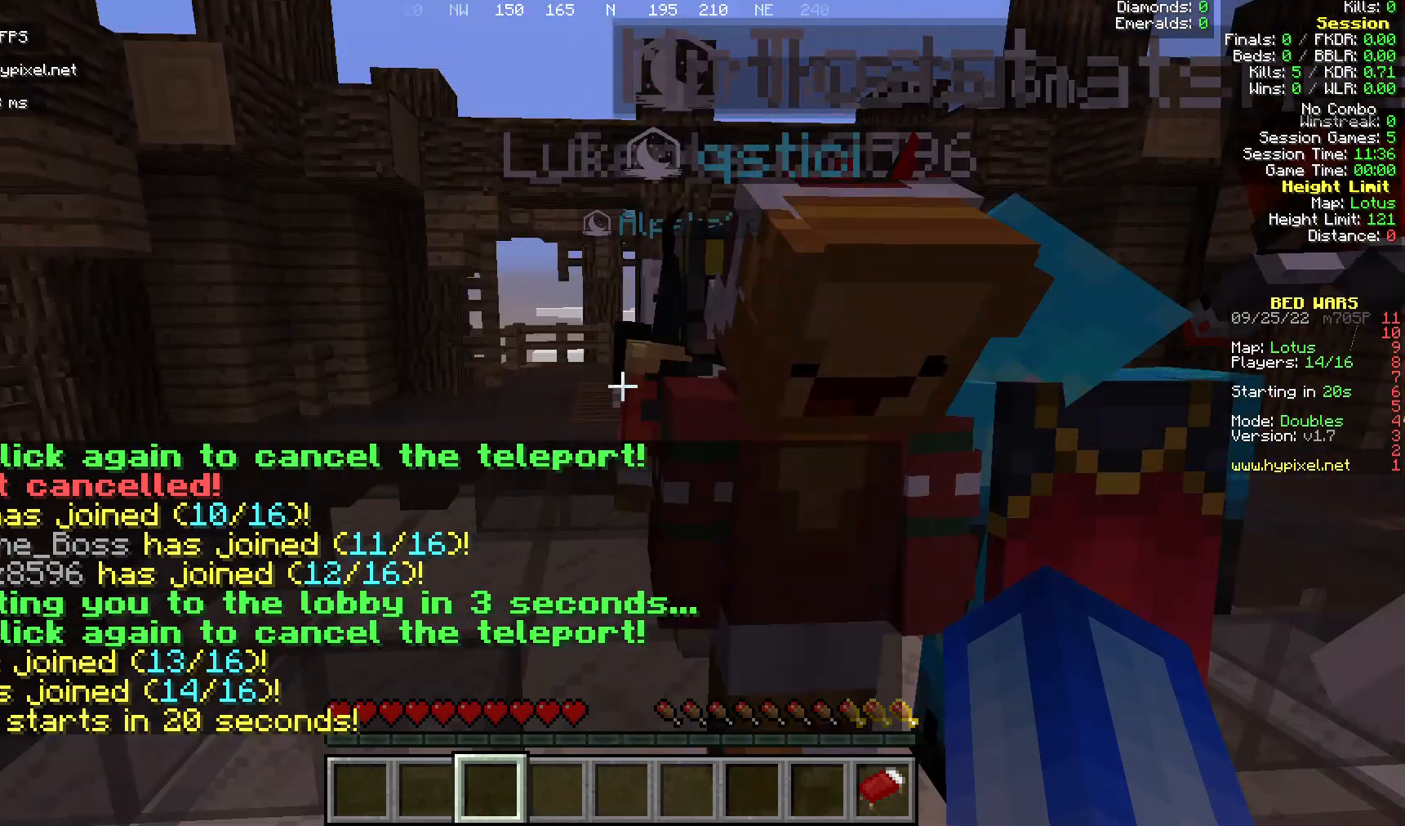
{"keys": [], "mouse": [], "events": []}
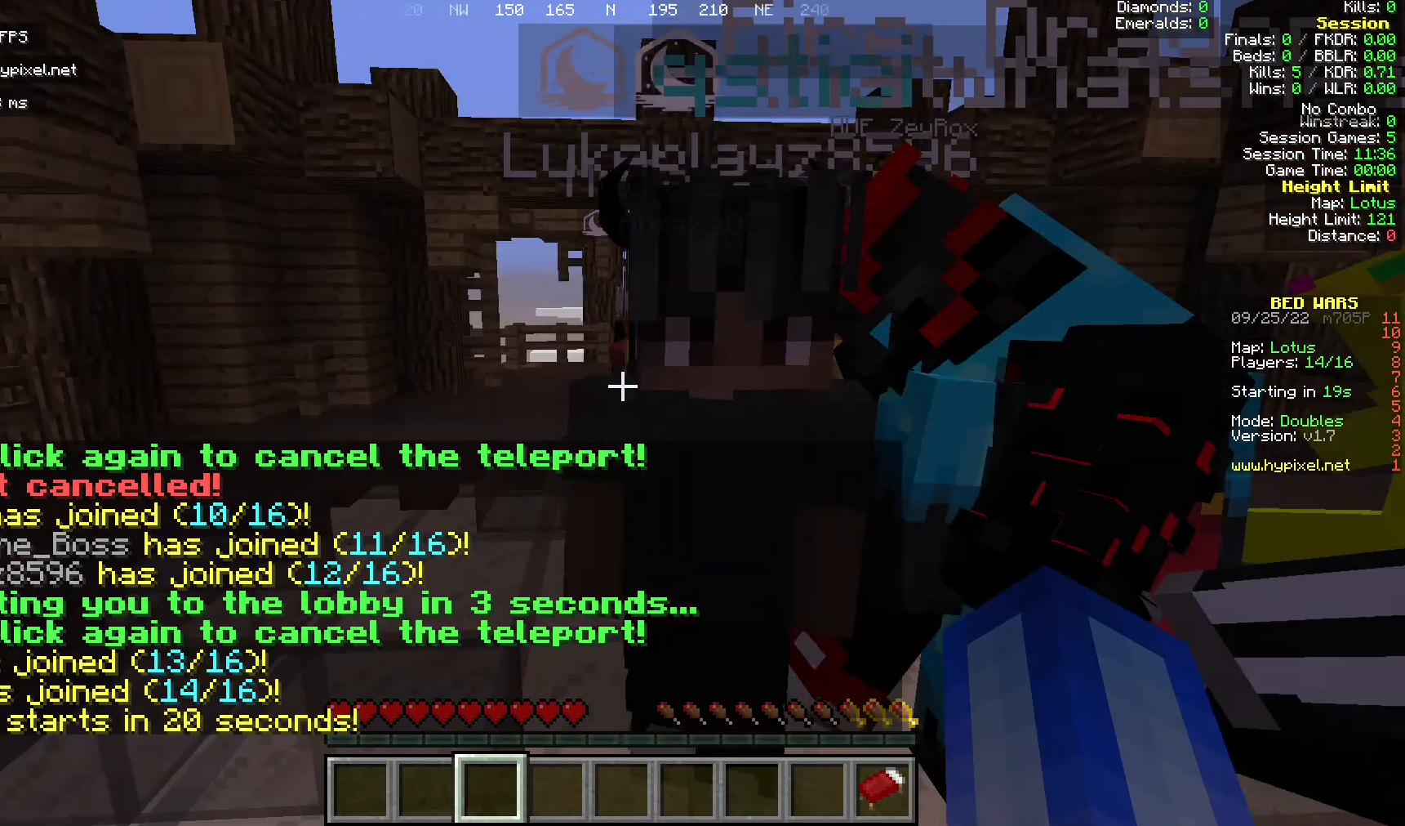
{"keys": [], "mouse": [], "events": [[77, "s", "down"], [268, "s", "up"]]}